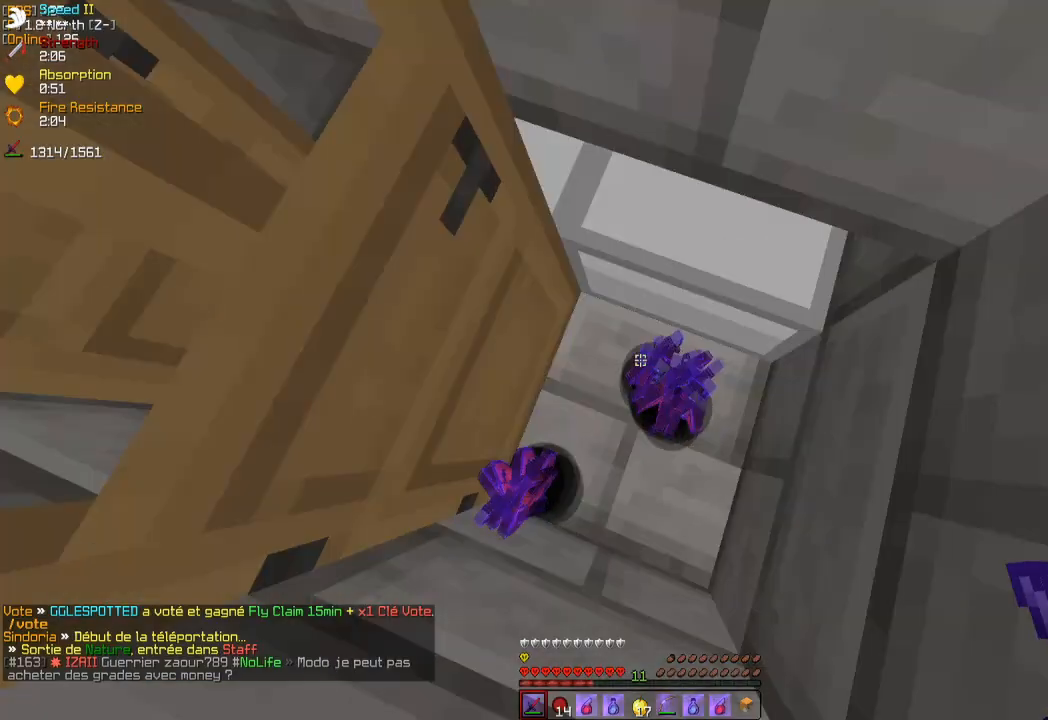
Gameplay with keyboard and mouse; each line is a JSON object with the keys and mouse buttons held at the frame after it. "events" lists presses ("down") and releases ("up") of "d", "q", "s", "z", "mouse_left" and "mouse_right" between this image and that frame as [ms after this image, input, new state], when the widget could be followed in between. "mouse_left", "mouse_right" = the "left", "right" buttons of the "mouse" list. No other keys are recorded. Fast repeated clicks can show as one long hold. Mouse movement is not recorded.
{"keys": [], "mouse": [], "events": [[200, "s", "down"], [367, "s", "up"]]}
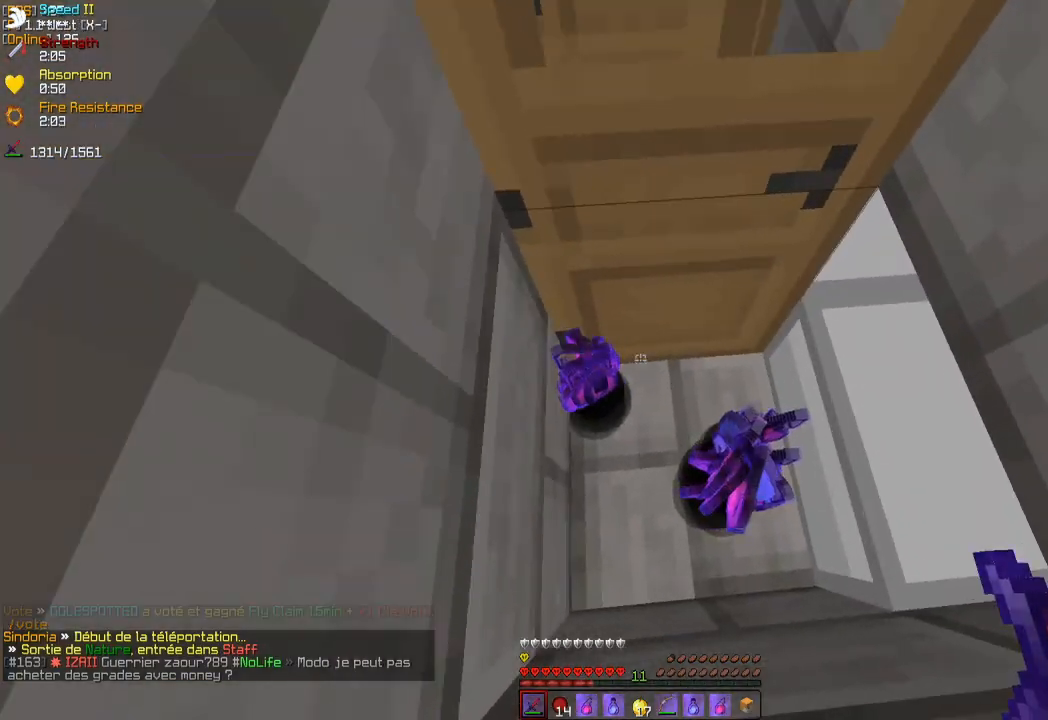
{"keys": [], "mouse": [], "events": []}
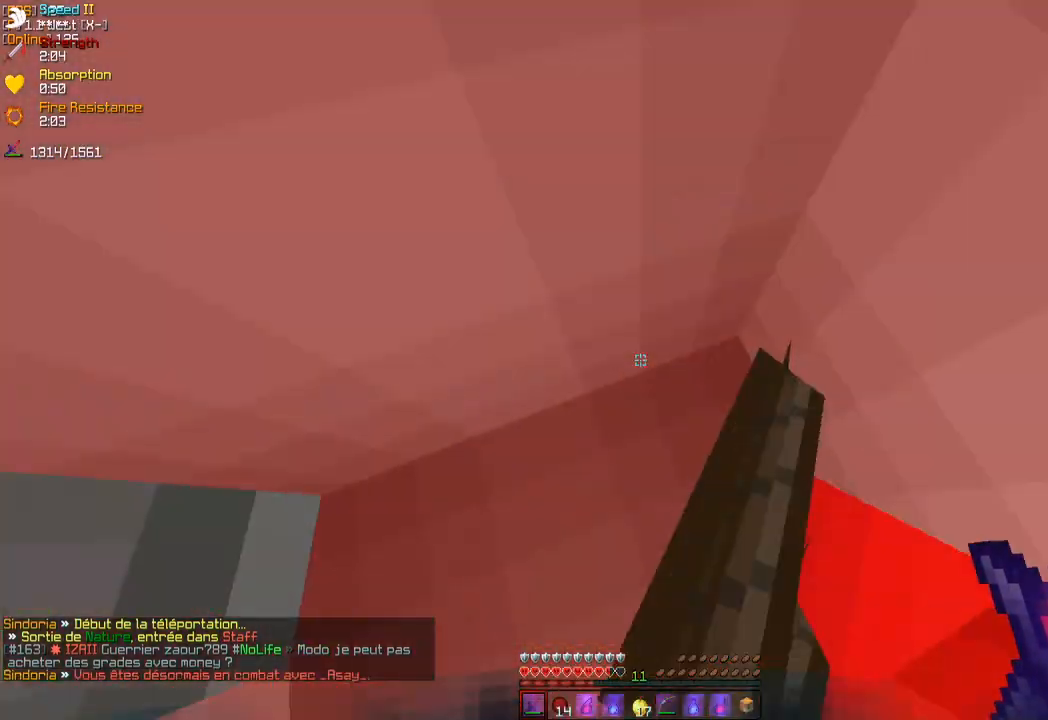
{"keys": ["z"], "mouse": ["right"], "events": [[167, "mouse_left", "down"], [167, "mouse_right", "down"], [217, "mouse_left", "up"], [217, "mouse_right", "up"], [283, "mouse_left", "down"], [300, "mouse_right", "down"], [350, "mouse_left", "up"], [367, "z", "down"], [383, "mouse_right", "up"], [500, "mouse_right", "down"]]}
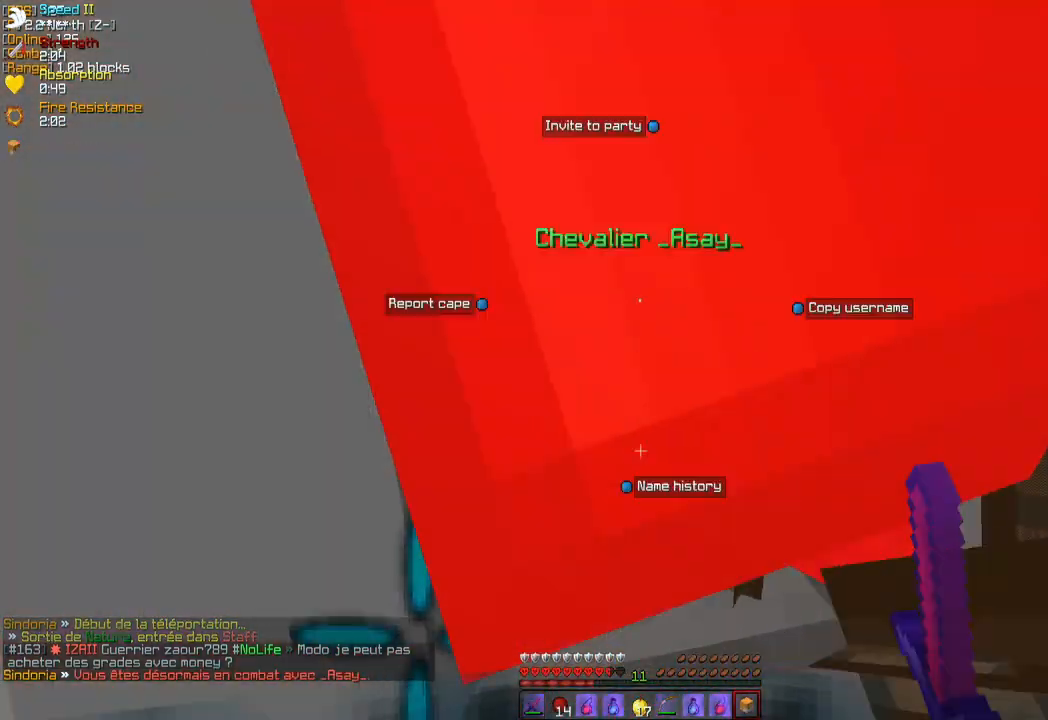
{"keys": ["z"], "mouse": ["left", "right"], "events": [[17, "mouse_left", "down"], [33, "mouse_left", "up"], [183, "mouse_right", "up"], [417, "mouse_left", "down"], [417, "mouse_right", "down"]]}
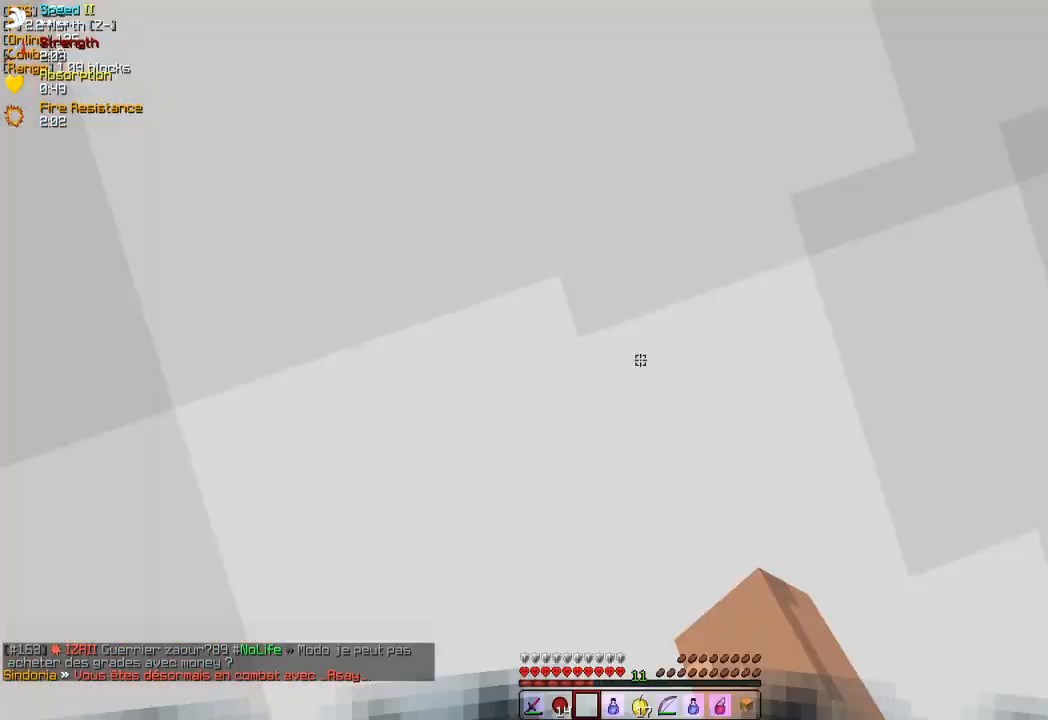
{"keys": [], "mouse": [], "events": [[17, "mouse_left", "up"], [83, "z", "up"], [100, "mouse_right", "up"]]}
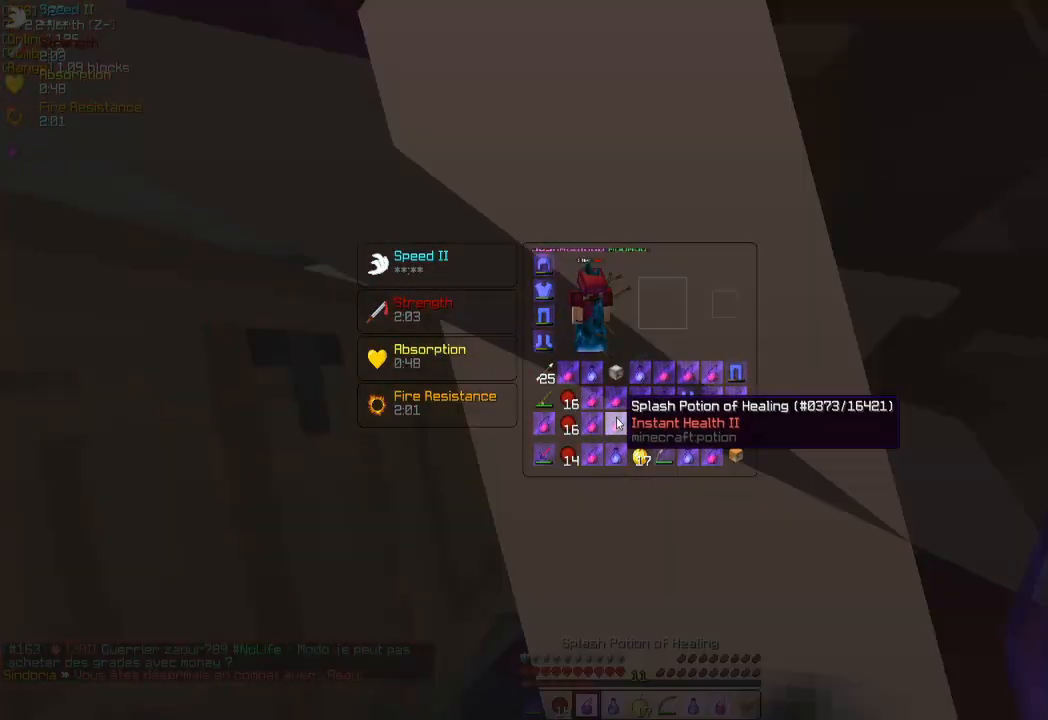
{"keys": [], "mouse": [], "events": []}
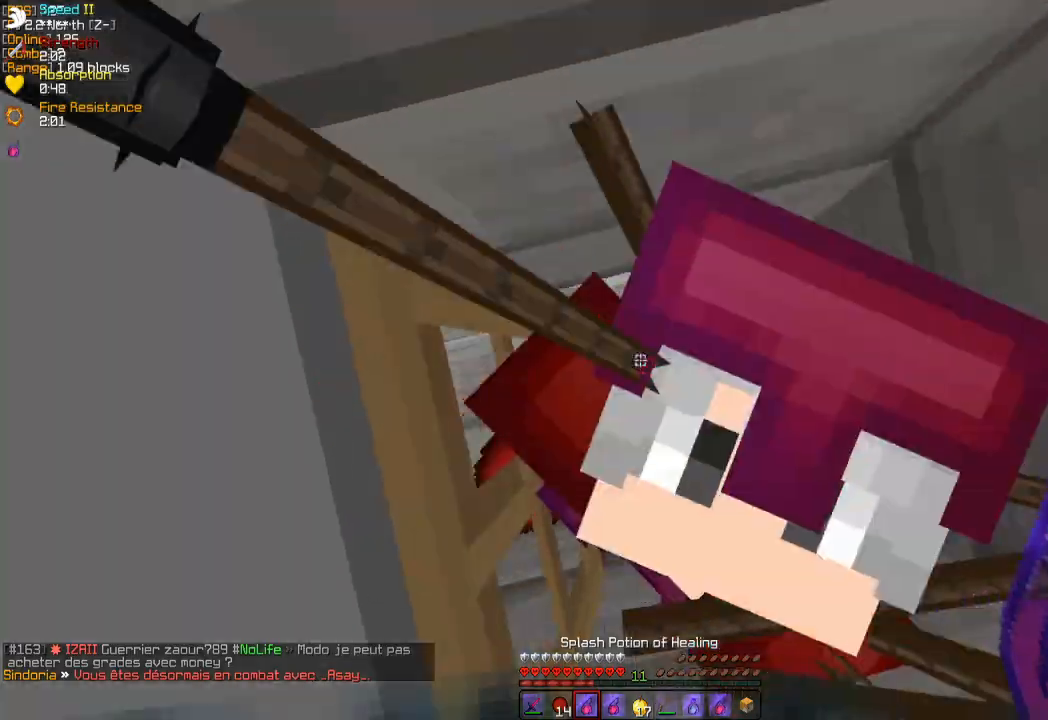
{"keys": ["z"], "mouse": ["left", "right"], "events": [[167, "mouse_left", "down"], [167, "mouse_right", "down"], [267, "z", "down"], [400, "mouse_left", "up"], [450, "mouse_left", "down"]]}
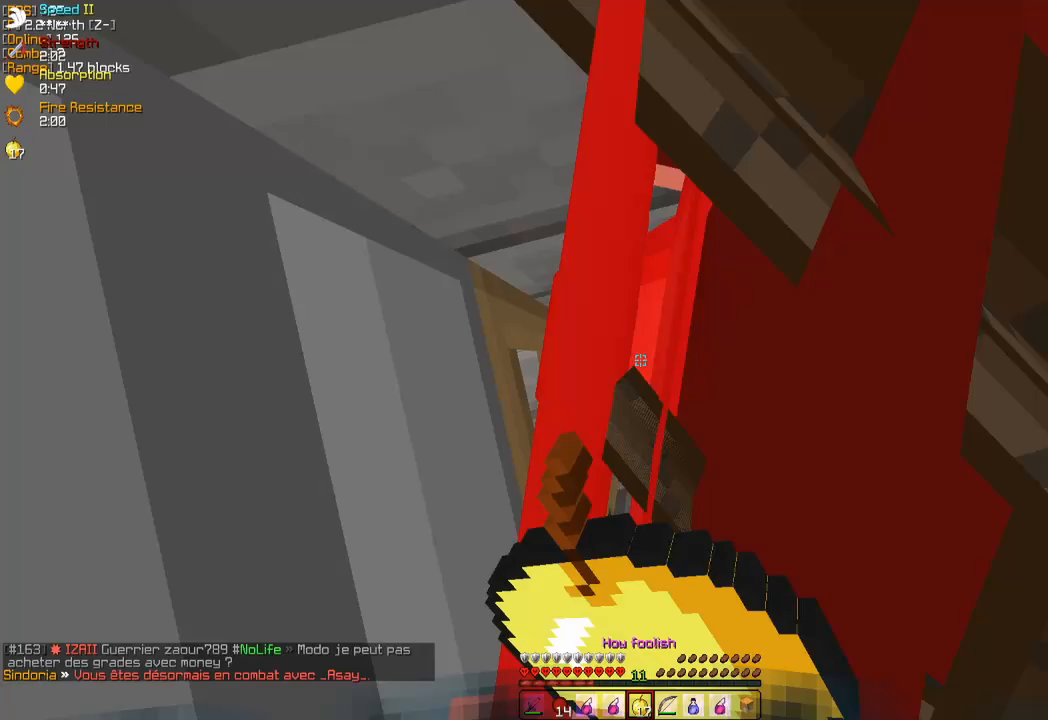
{"keys": ["z"], "mouse": ["left", "right"], "events": []}
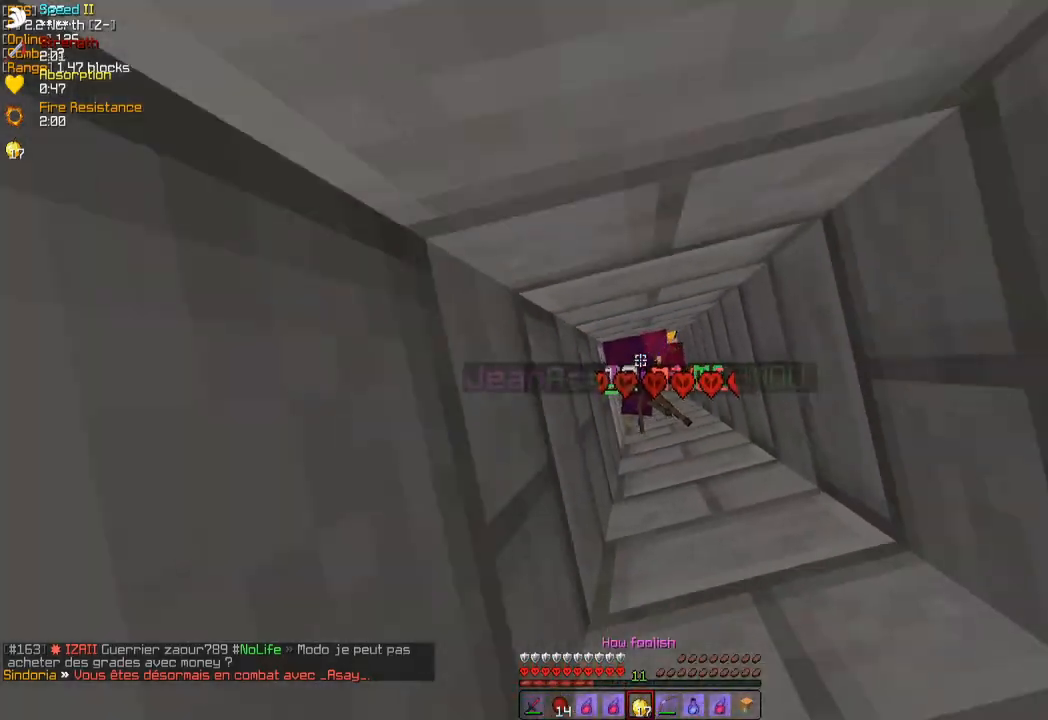
{"keys": [], "mouse": ["left", "right"], "events": [[217, "z", "up"]]}
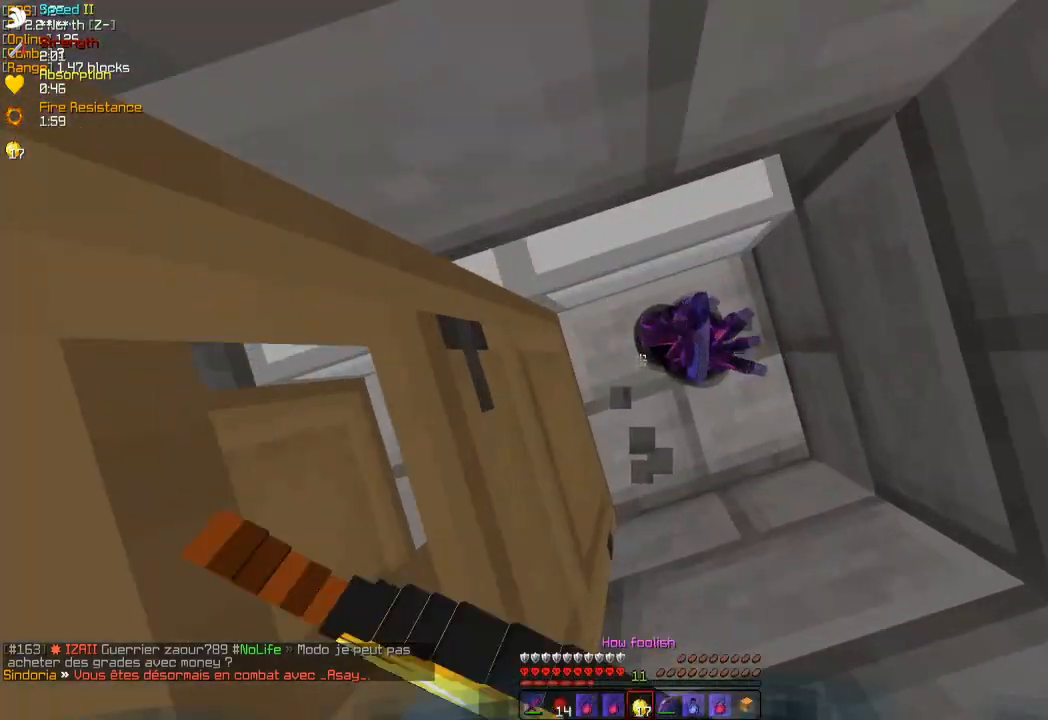
{"keys": [], "mouse": ["left", "right"], "events": []}
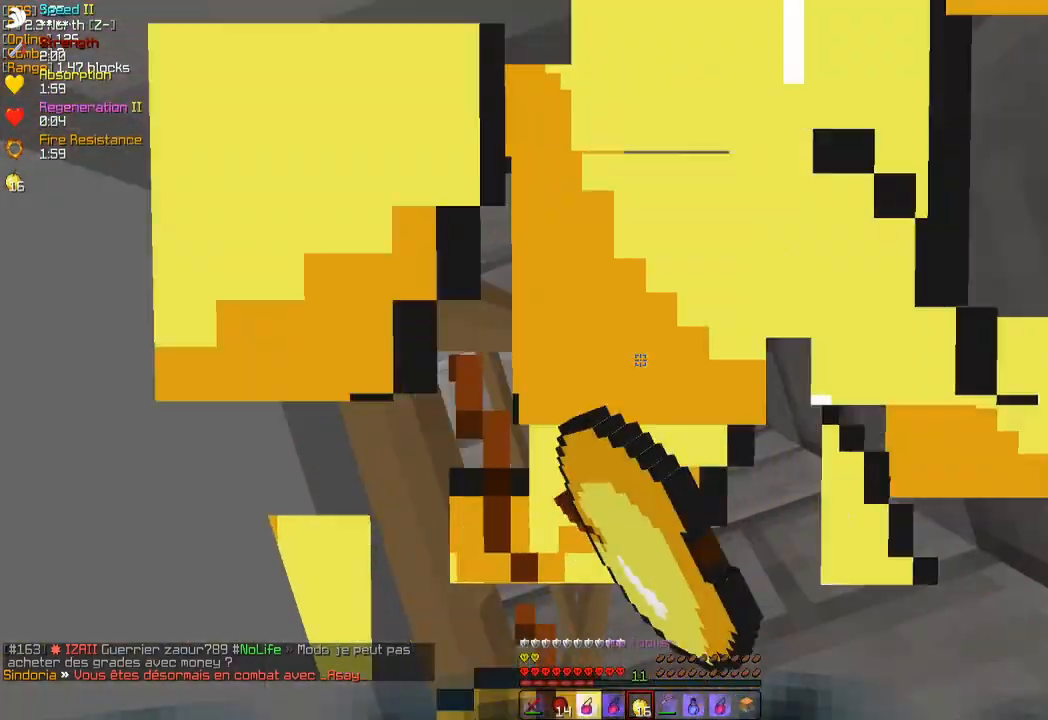
{"keys": [], "mouse": [], "events": [[33, "mouse_left", "up"], [117, "mouse_right", "up"]]}
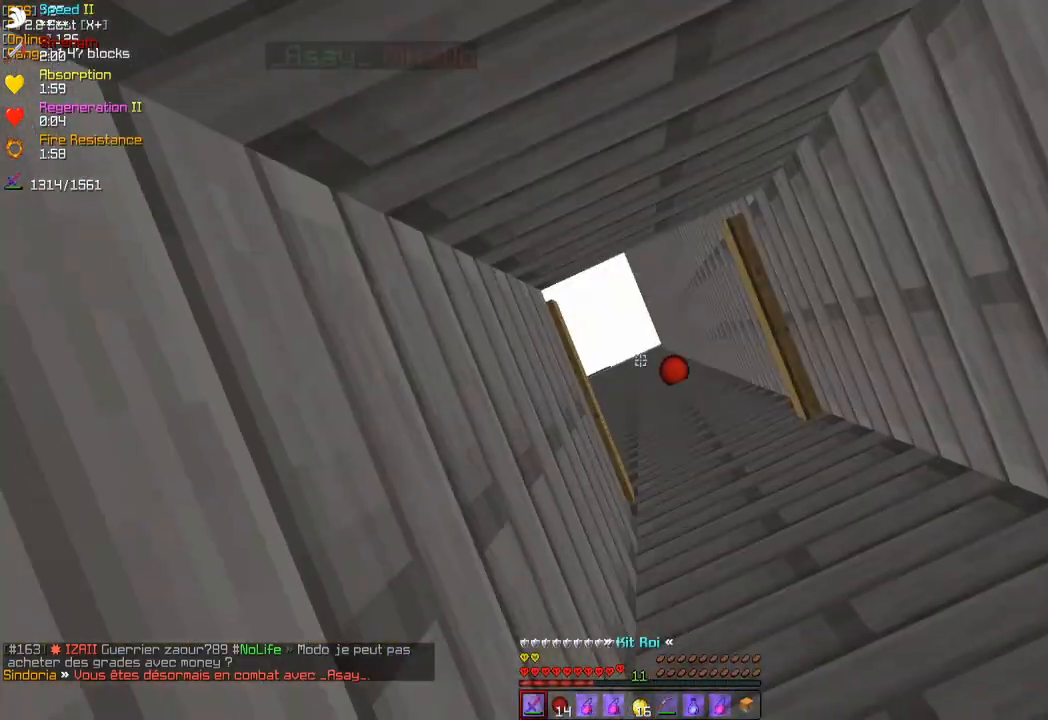
{"keys": [], "mouse": [], "events": []}
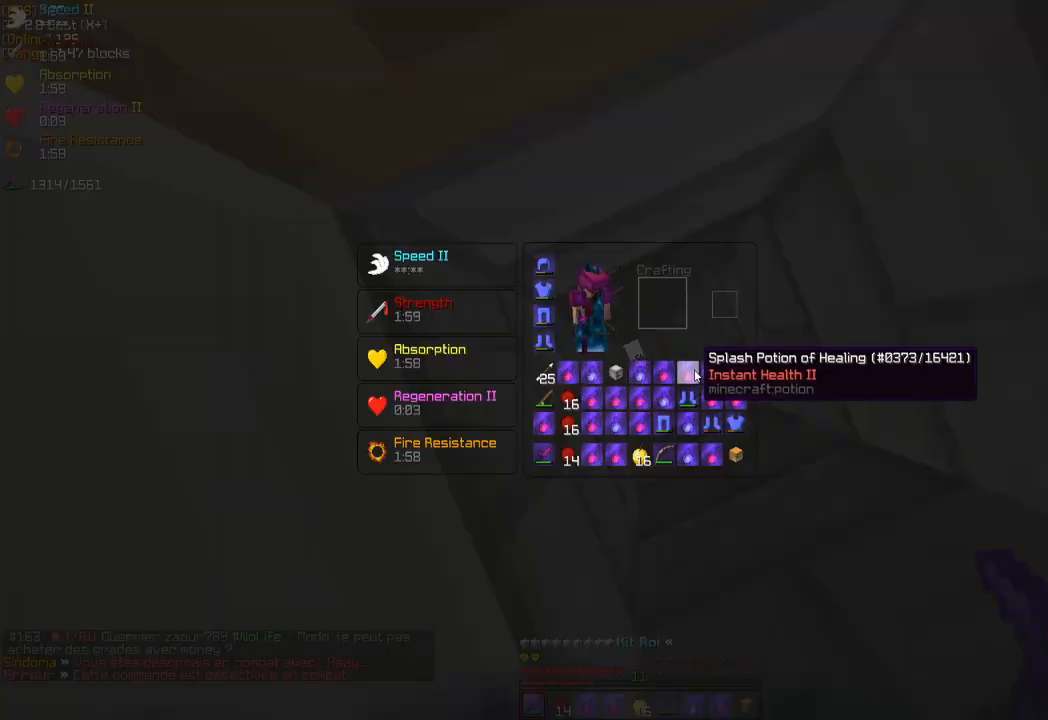
{"keys": [], "mouse": [], "events": []}
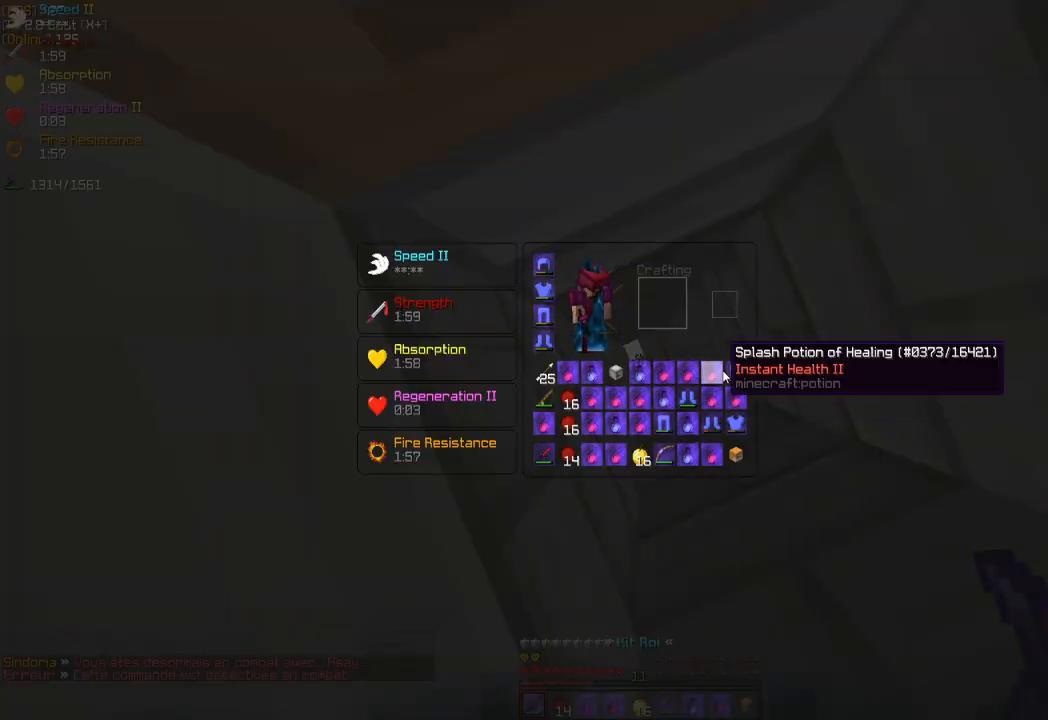
{"keys": [], "mouse": [], "events": []}